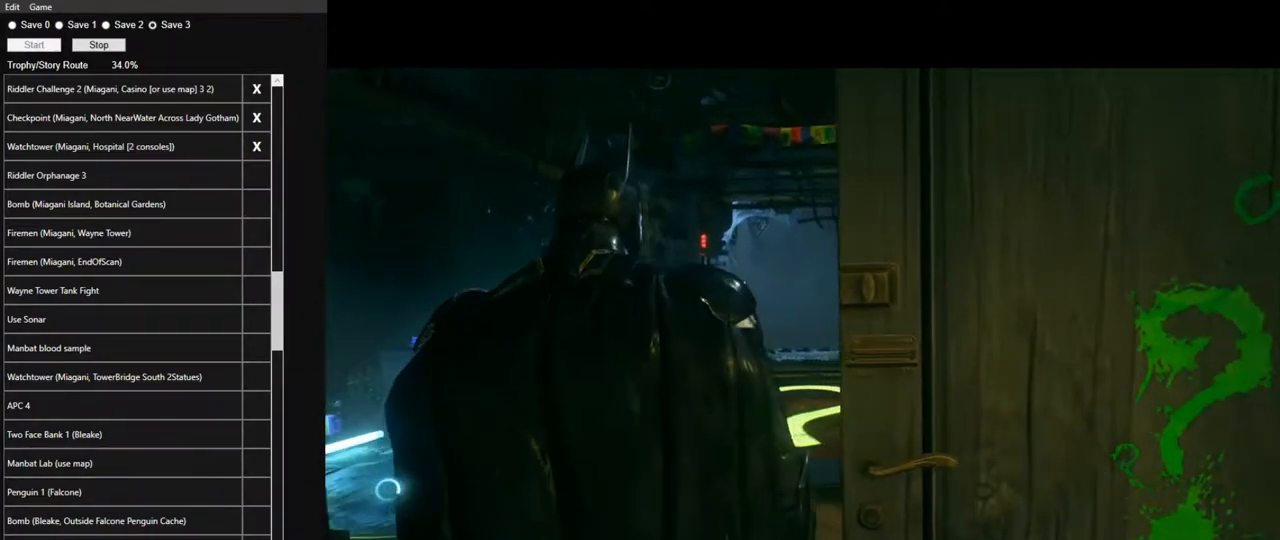
Gameplay with keyboard and mouse; each line is a JSON object with the keys and mouse buttons held at the frame after it. "events" lists presses ("down") and releases ("up") of "1", "2", "3", "4", "5", "a", "alt", "c", "caps_lock", "ctrl", "d", "e", "f", "g", "q", "r", "s", "shift", "space", "t", "tab", "v", "w", "x", "z", "mouse_left", "mouse_wheel" and "mouse_right" between this image and that frame as [ms after this image, input, new state], when the widget could be followed in between. "mouse_left", "mouse_wheel", "mouse_right" = the "left", "wheel", "right" buttons of the "mouse" list. No other keys are recorded. "wheel" means that the mouse wheel is clicked or scrolled. "mouse_move" is the direction in which the mouse moves at that frame (one of eight, or "still"), when it could be read.
{"keys": ["space", "w"], "mouse": [], "mouse_move": "still", "events": []}
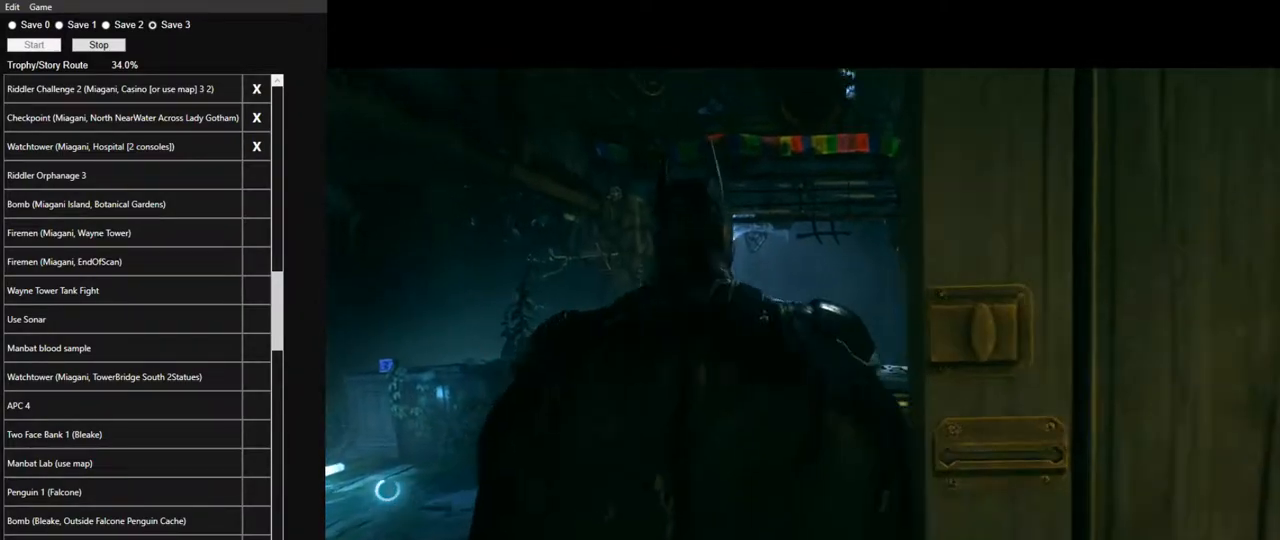
{"keys": ["space", "w"], "mouse": [], "mouse_move": "still", "events": []}
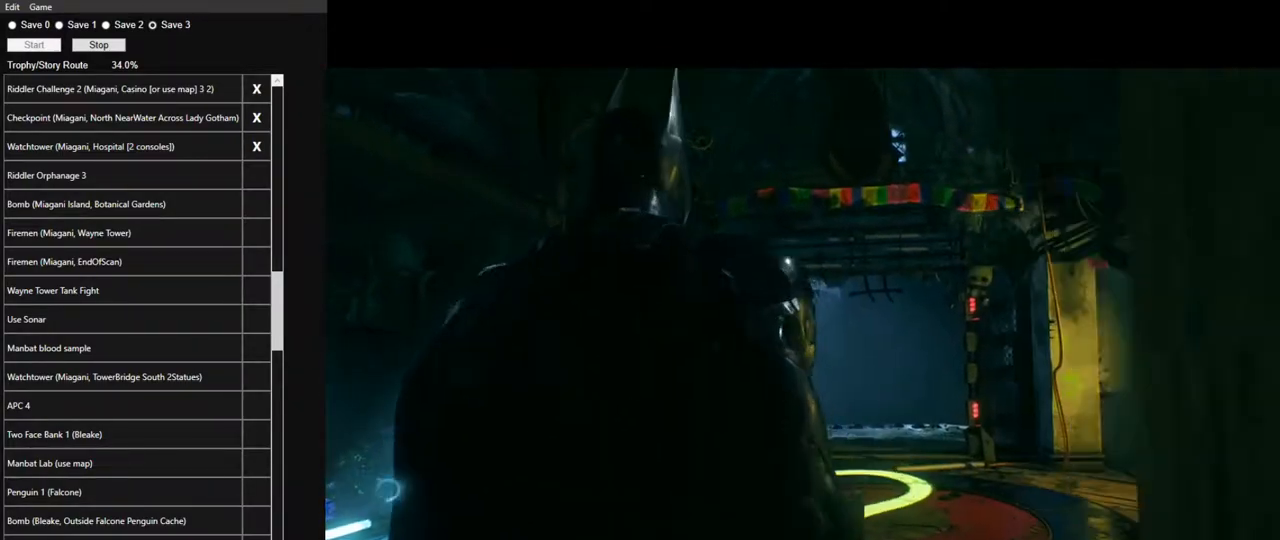
{"keys": ["space", "w"], "mouse": [], "mouse_move": "still", "events": []}
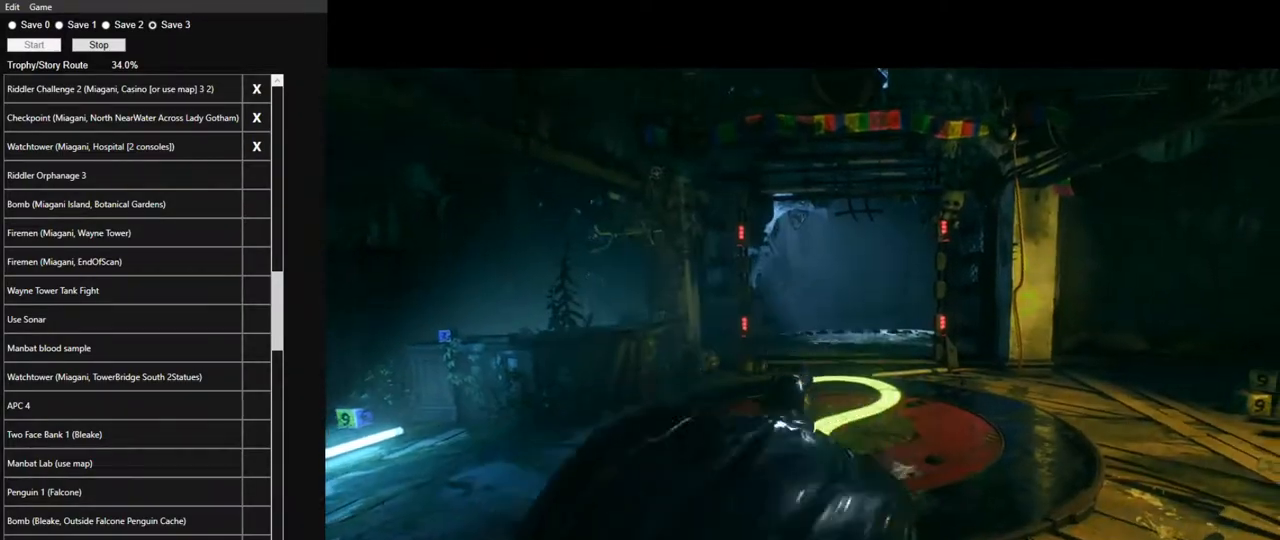
{"keys": ["space", "w"], "mouse": [], "mouse_move": "still", "events": []}
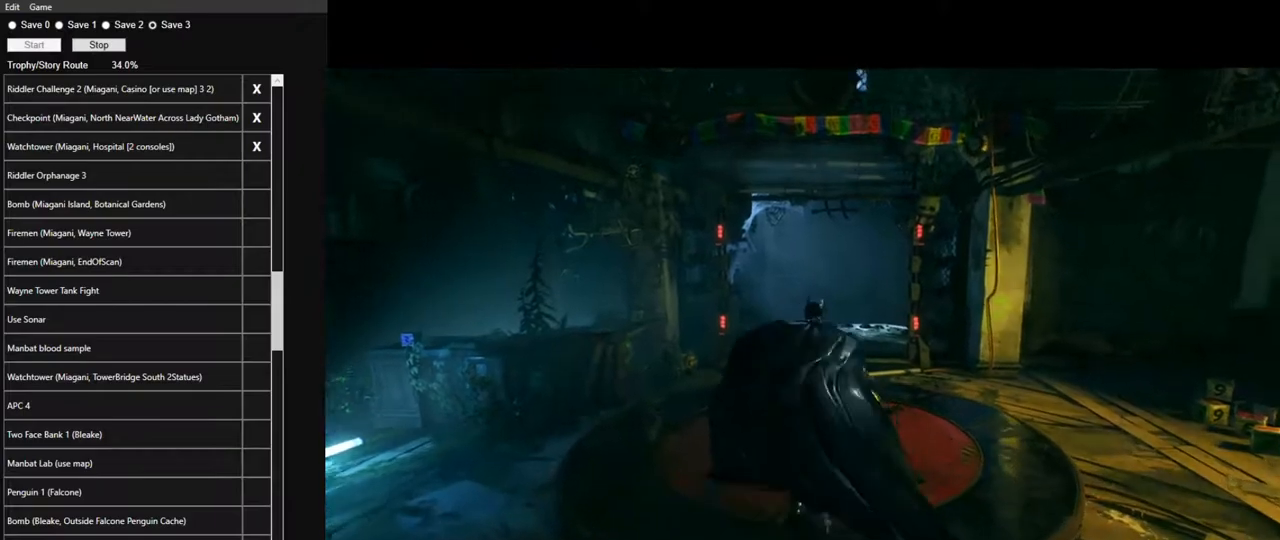
{"keys": ["space", "w"], "mouse": [], "mouse_move": "still", "events": []}
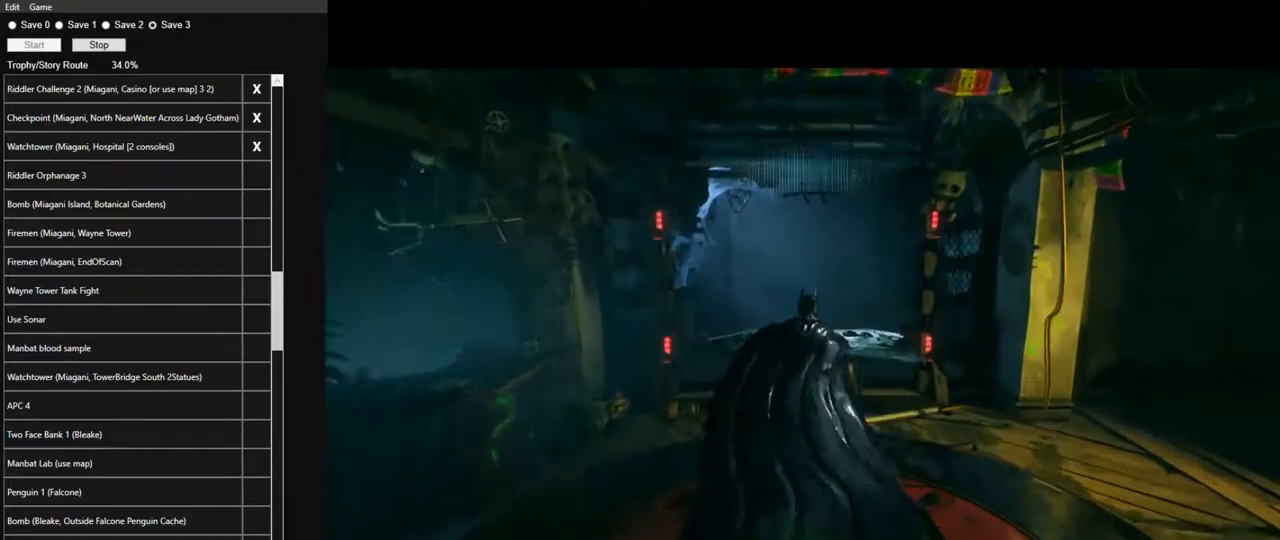
{"keys": ["space", "w"], "mouse": [], "mouse_move": "right", "events": []}
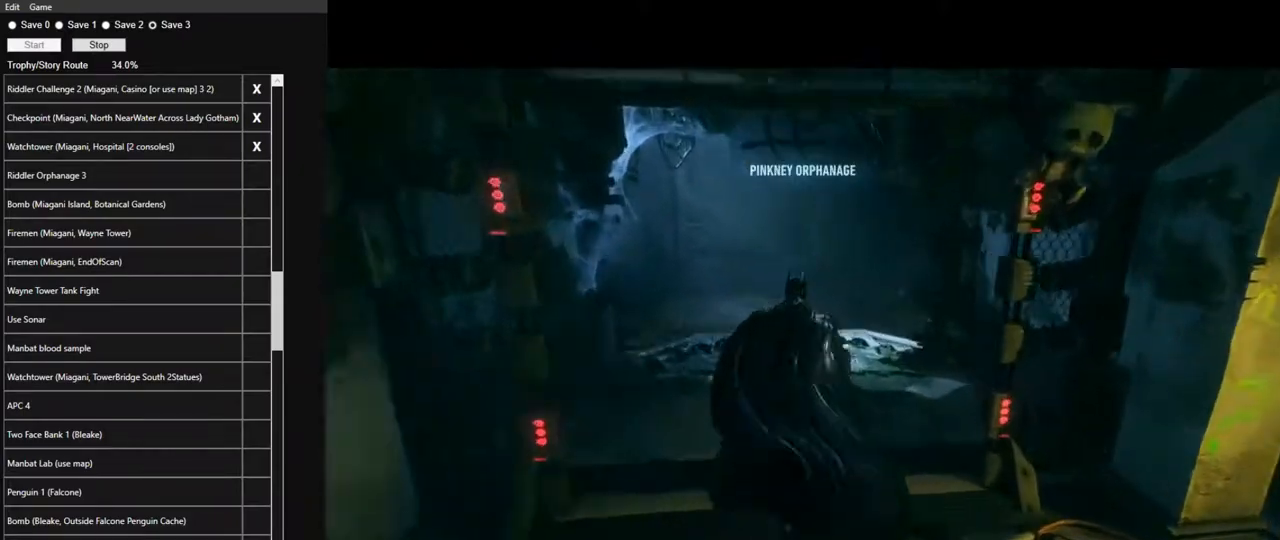
{"keys": ["space", "w"], "mouse": [], "mouse_move": "right", "events": []}
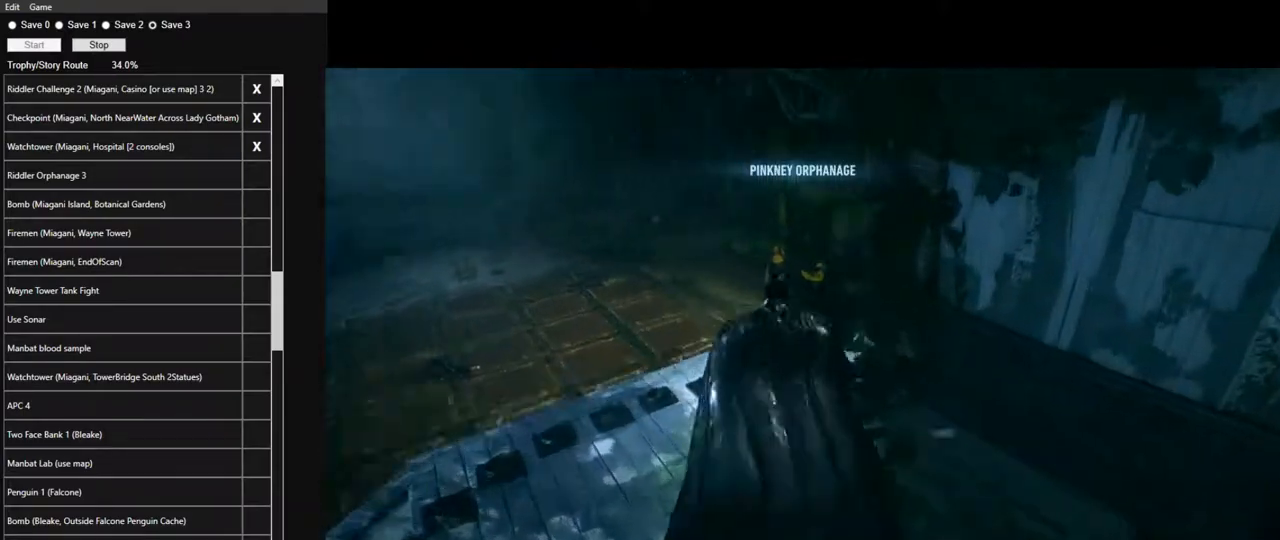
{"keys": ["space", "w"], "mouse": [], "mouse_move": "still", "events": []}
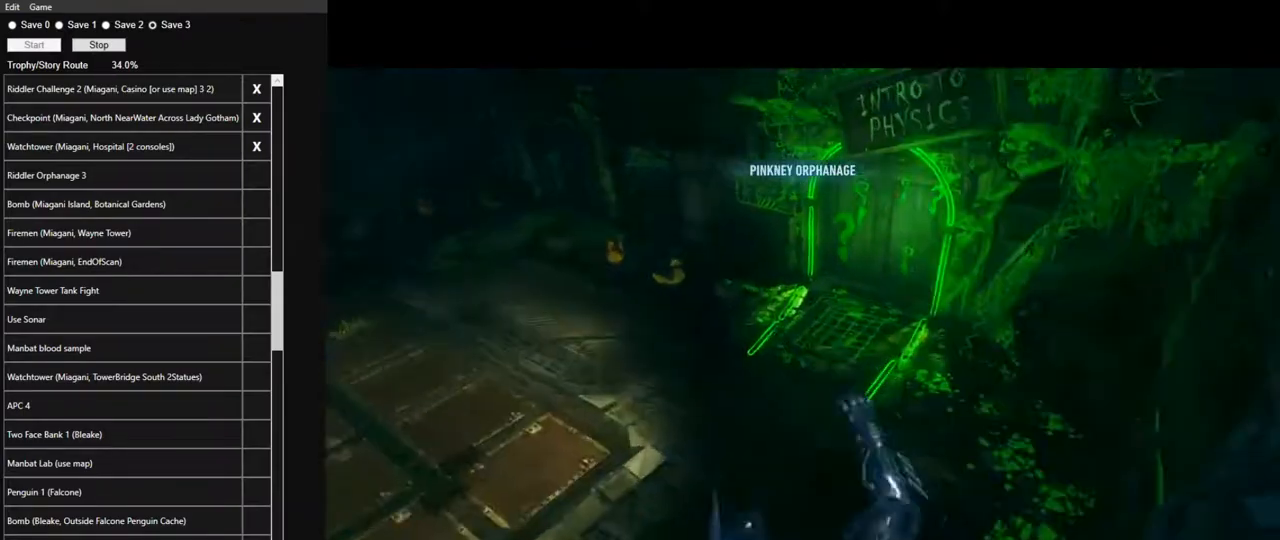
{"keys": ["space", "w"], "mouse": [], "mouse_move": "right", "events": []}
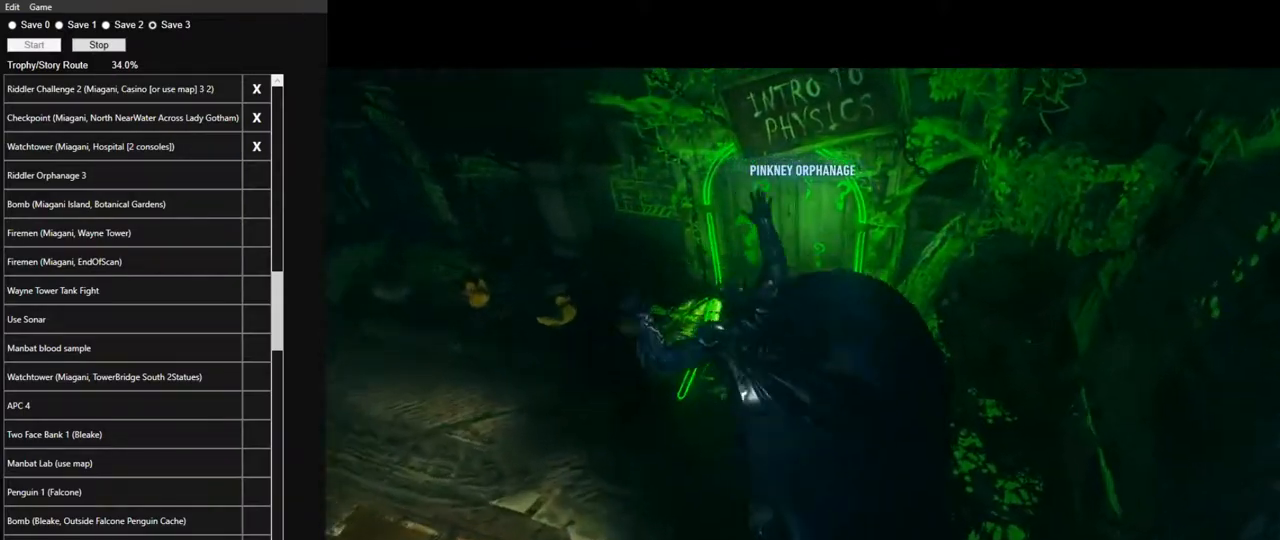
{"keys": ["space", "w"], "mouse": [], "mouse_move": "still", "events": []}
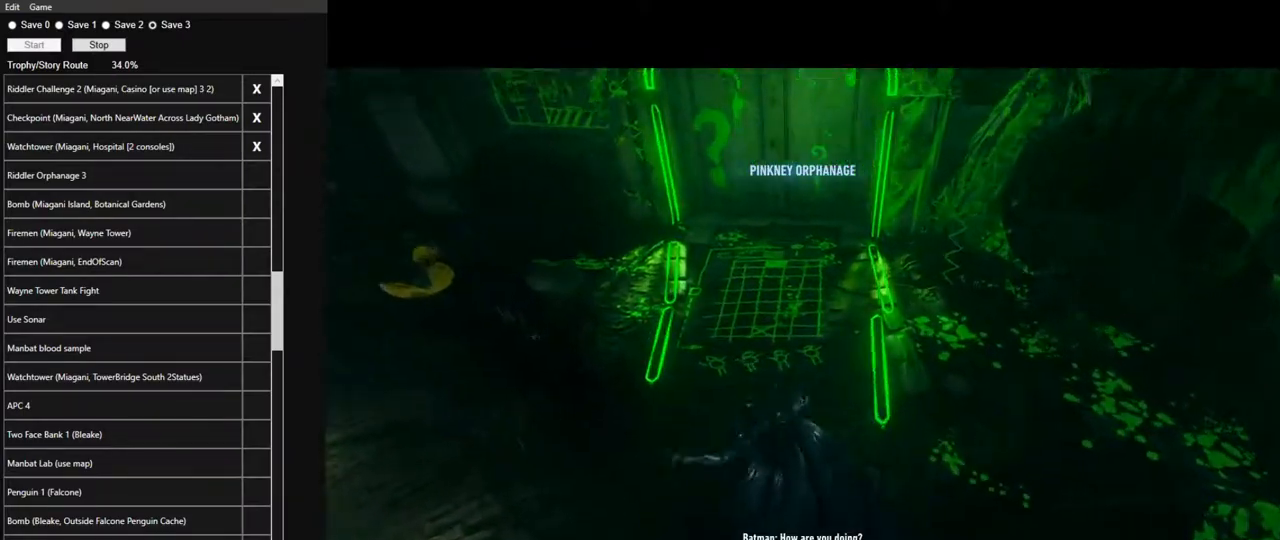
{"keys": ["space", "w"], "mouse": [], "mouse_move": "still", "events": []}
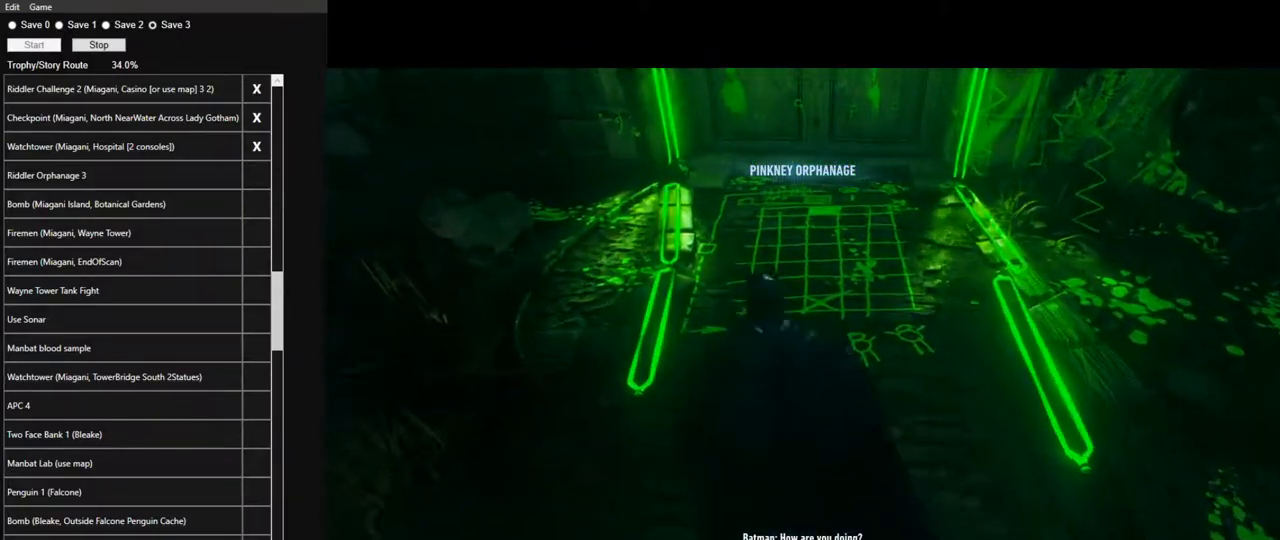
{"keys": ["space", "w"], "mouse": [], "mouse_move": "still", "events": []}
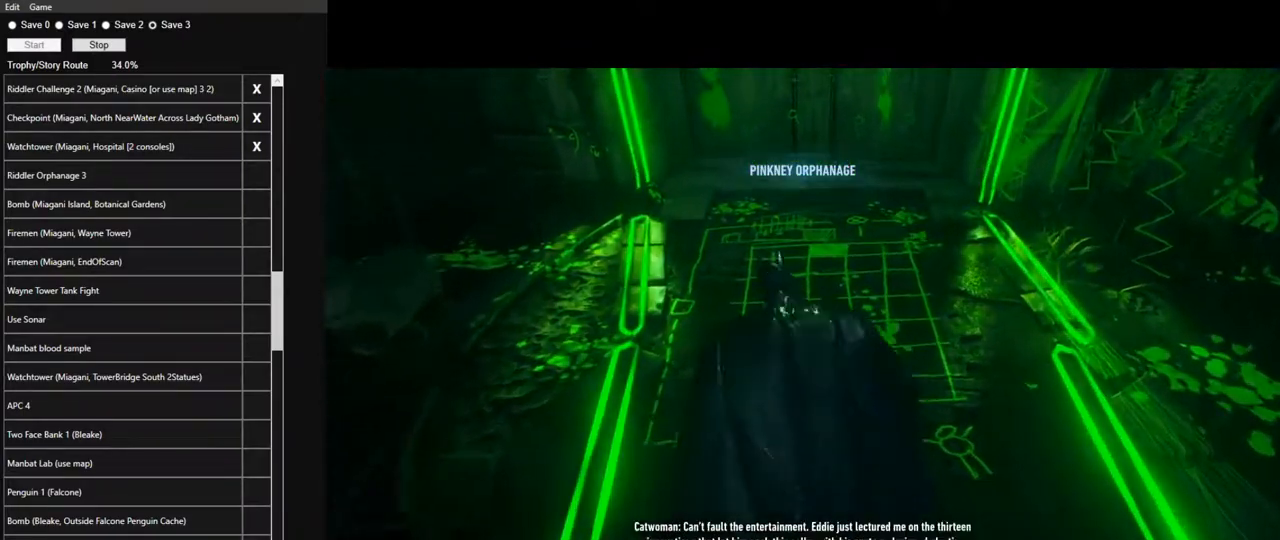
{"keys": ["space", "w"], "mouse": [], "mouse_move": "still", "events": []}
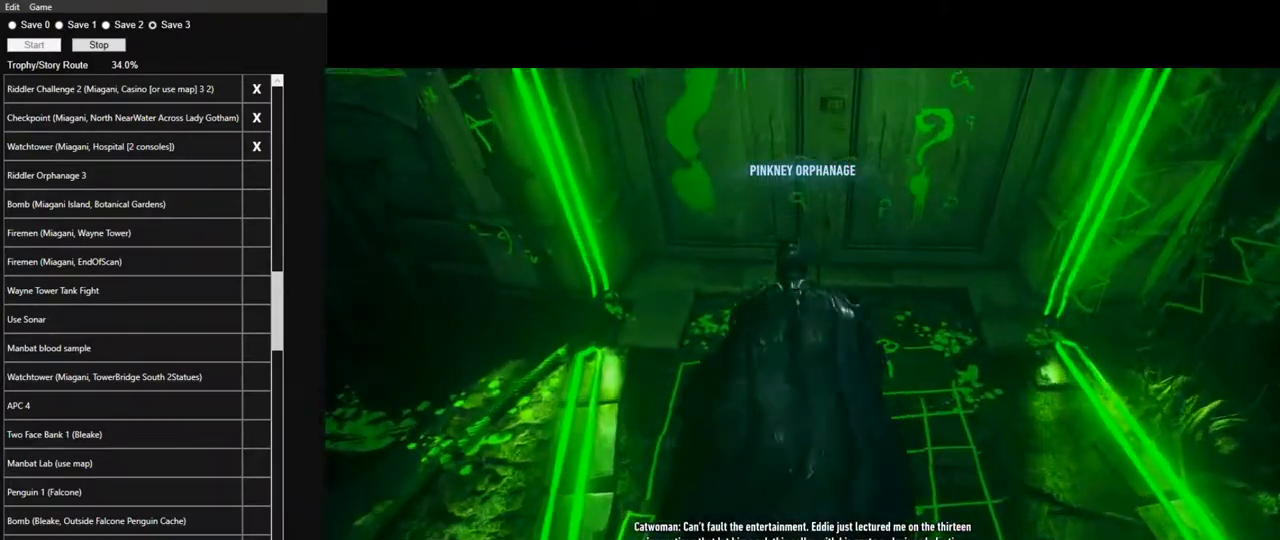
{"keys": [], "mouse": [], "mouse_move": "still", "events": [[150, "w", "up"], [250, "space", "up"], [283, "space", "down"], [383, "space", "up"]]}
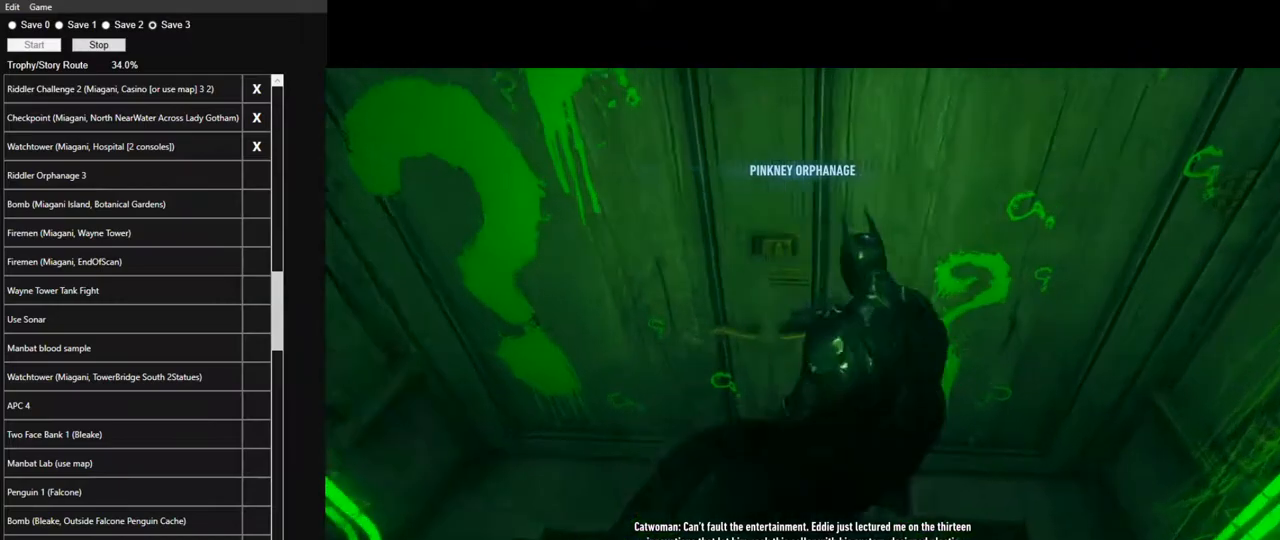
{"keys": [], "mouse": [], "mouse_move": "left", "events": []}
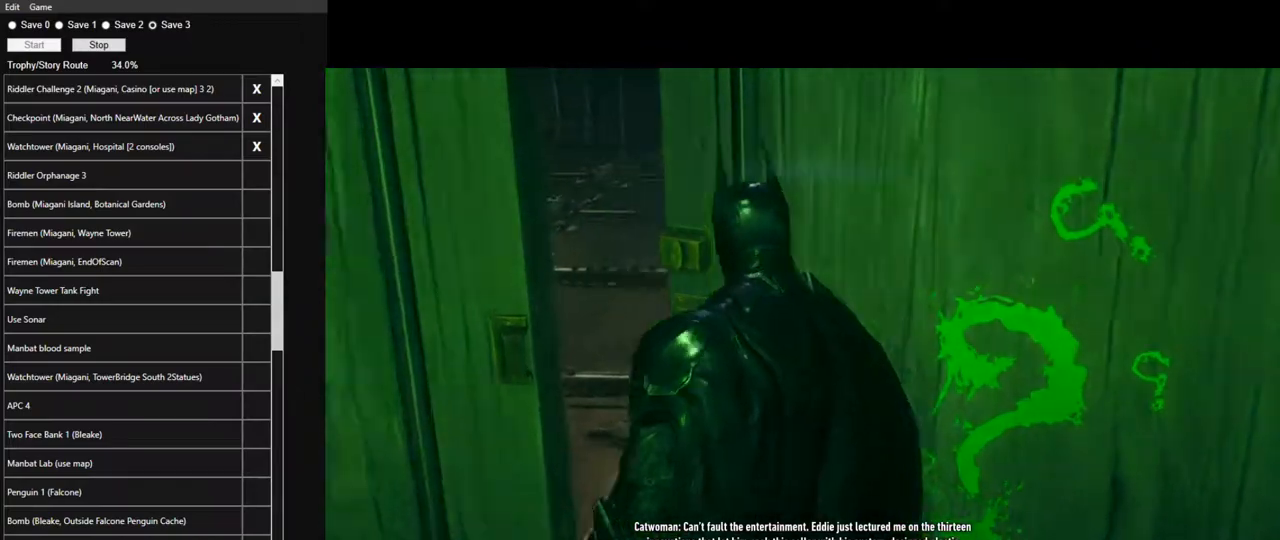
{"keys": ["a", "space", "w"], "mouse": [], "mouse_move": "left", "events": [[367, "space", "down"], [417, "w", "down"], [500, "a", "down"]]}
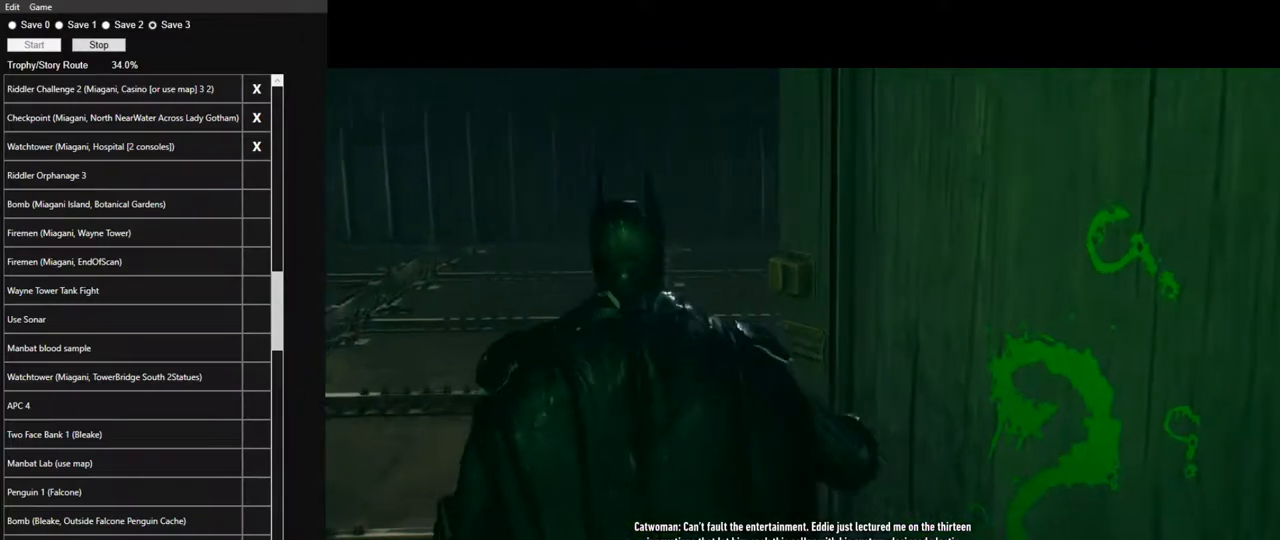
{"keys": ["a", "space", "w"], "mouse": [], "mouse_move": "left", "events": []}
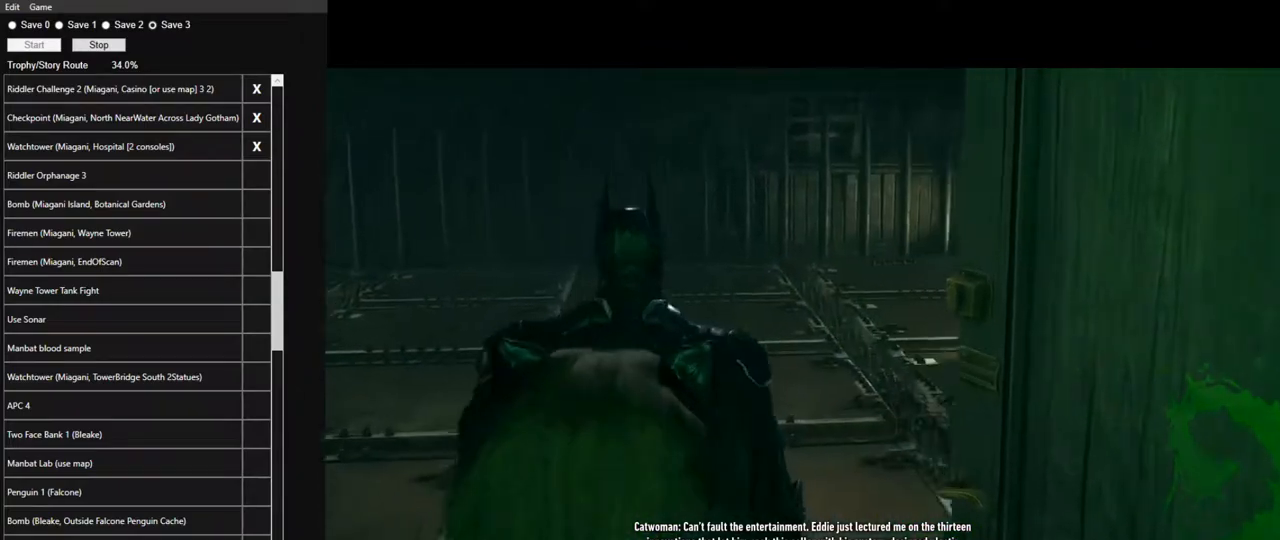
{"keys": ["a", "space", "w"], "mouse": [], "mouse_move": "still", "events": []}
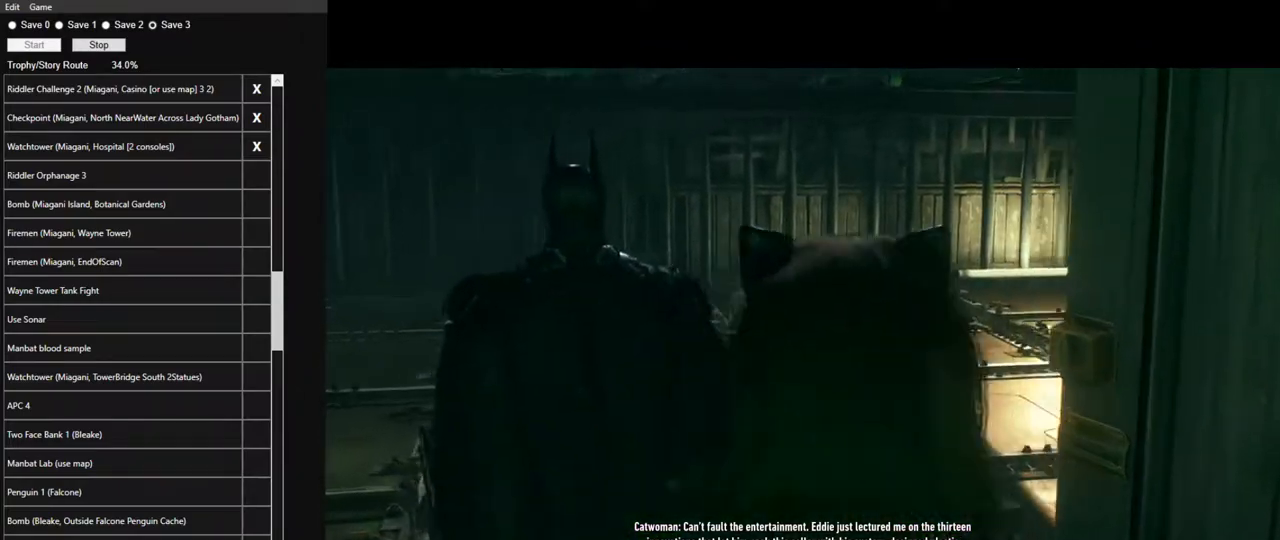
{"keys": ["a", "space", "w"], "mouse": [], "mouse_move": "left", "events": []}
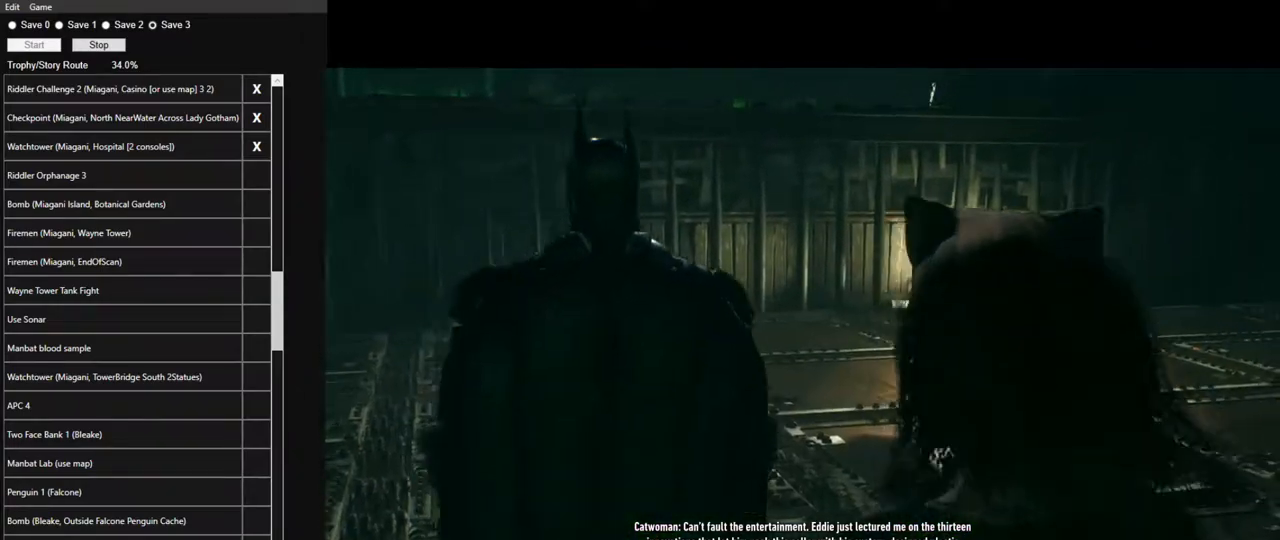
{"keys": ["a", "space", "w"], "mouse": [], "mouse_move": "left", "events": []}
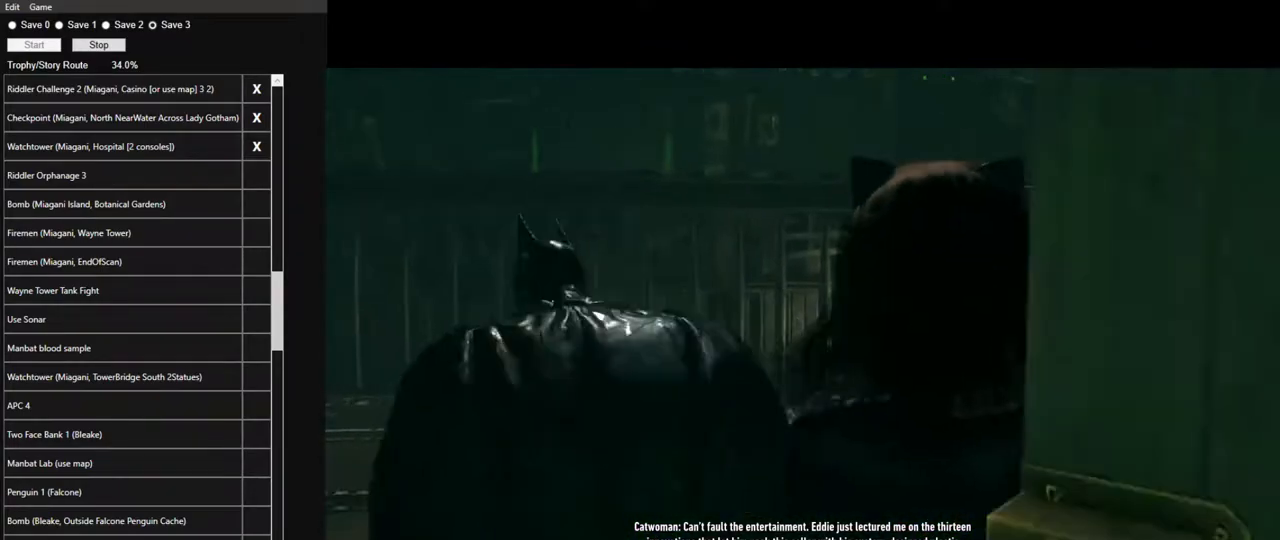
{"keys": ["space", "w"], "mouse": [], "mouse_move": "still", "events": [[217, "a", "up"]]}
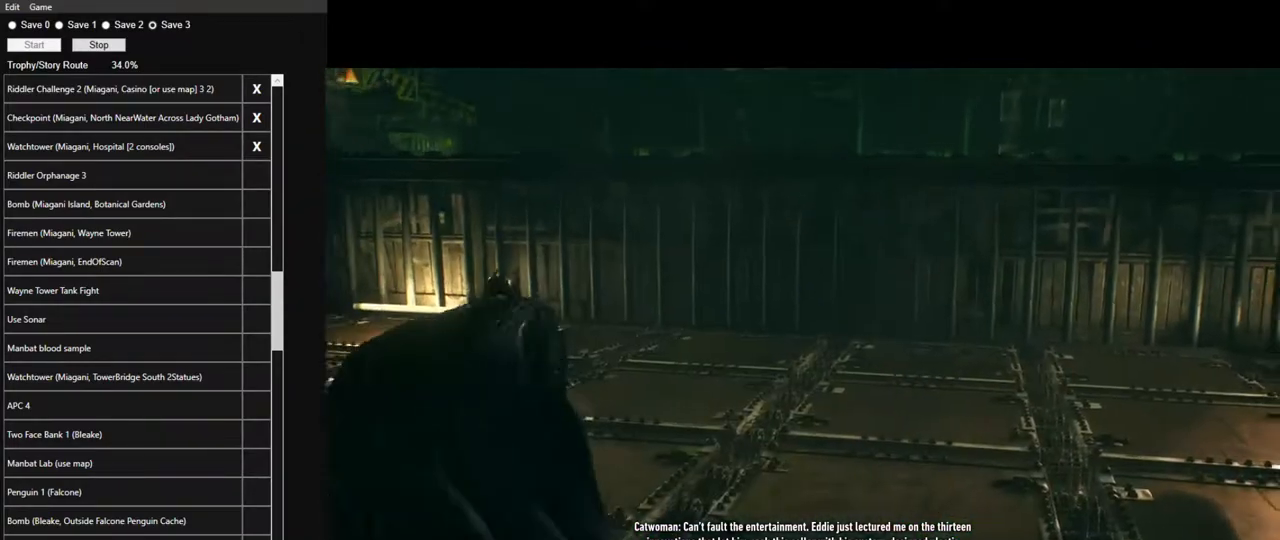
{"keys": ["space", "w"], "mouse": [], "mouse_move": "still", "events": []}
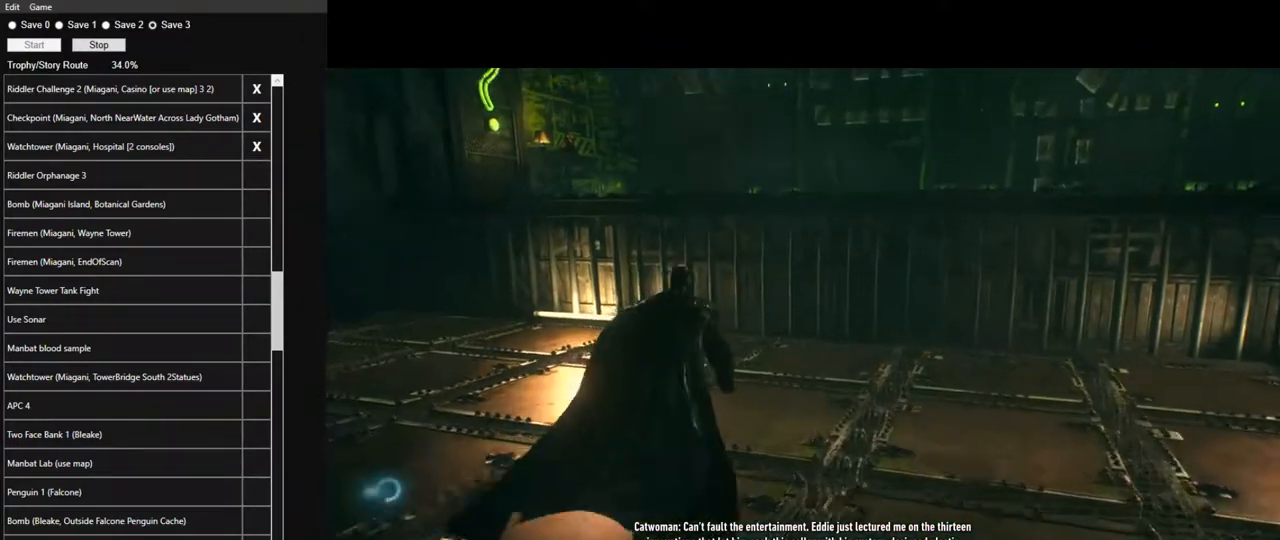
{"keys": ["space", "w"], "mouse": [], "mouse_move": "still", "events": []}
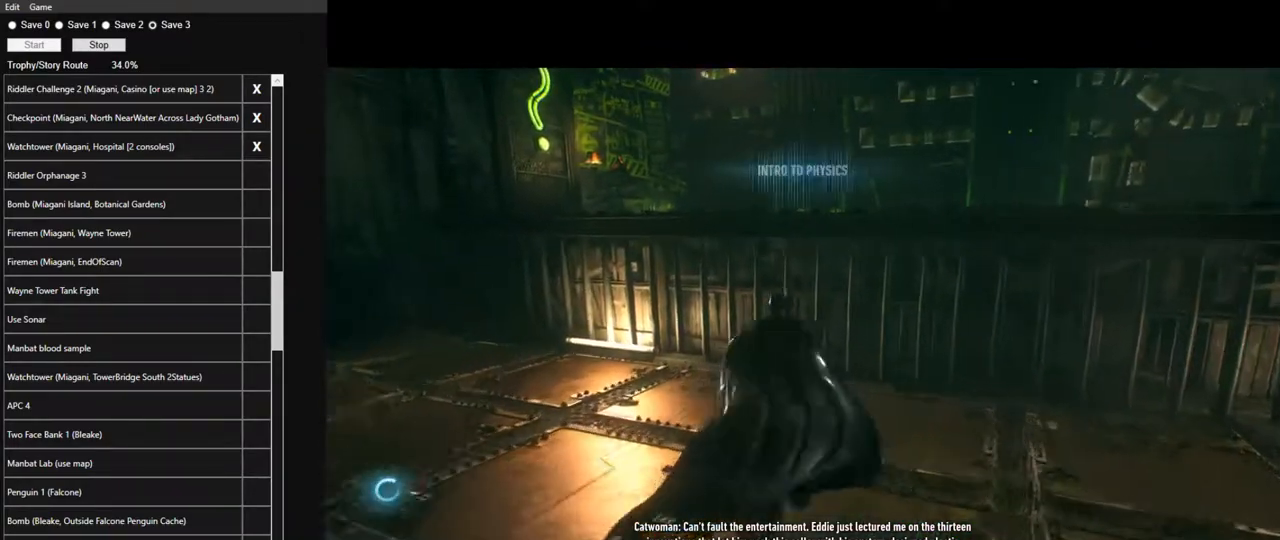
{"keys": ["space", "w"], "mouse": [], "mouse_move": "still", "events": []}
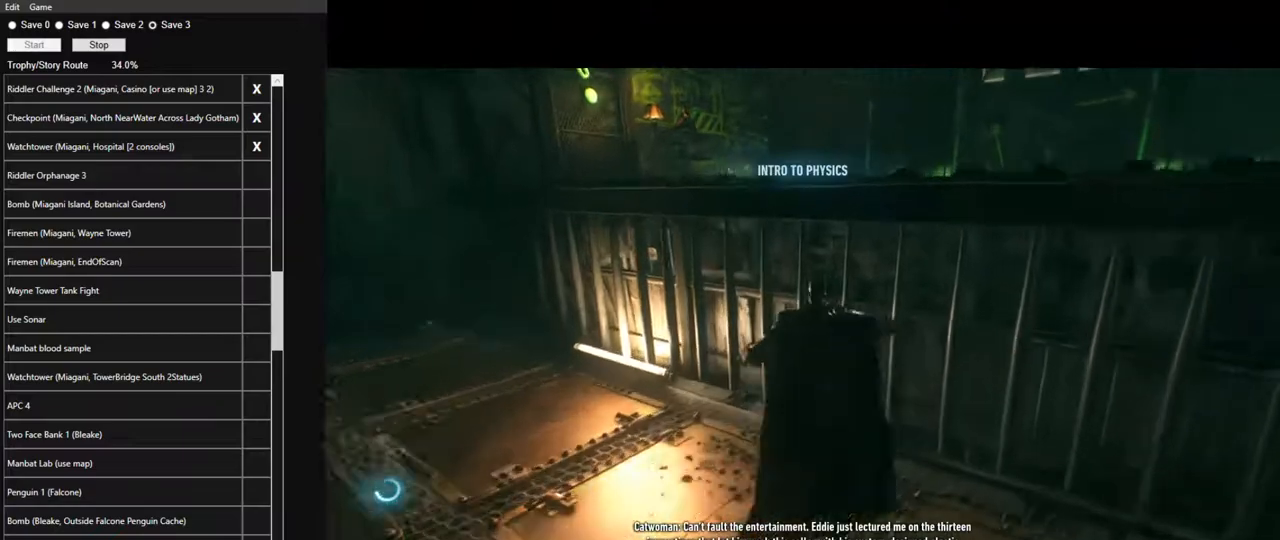
{"keys": ["space", "w"], "mouse": [], "mouse_move": "still", "events": []}
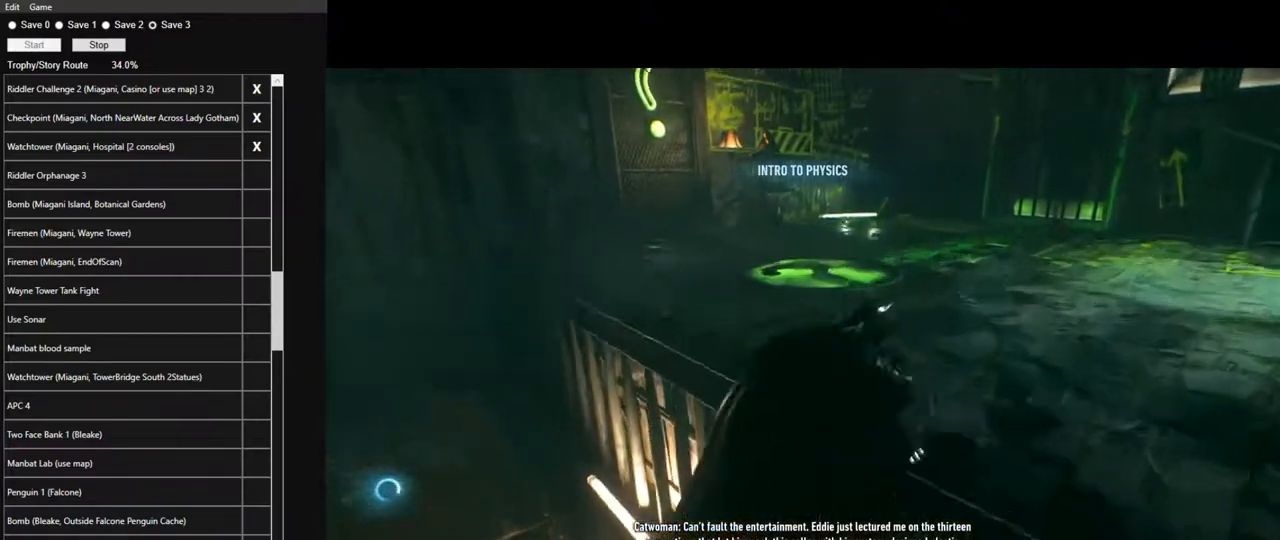
{"keys": ["space", "w"], "mouse": [], "mouse_move": "still", "events": []}